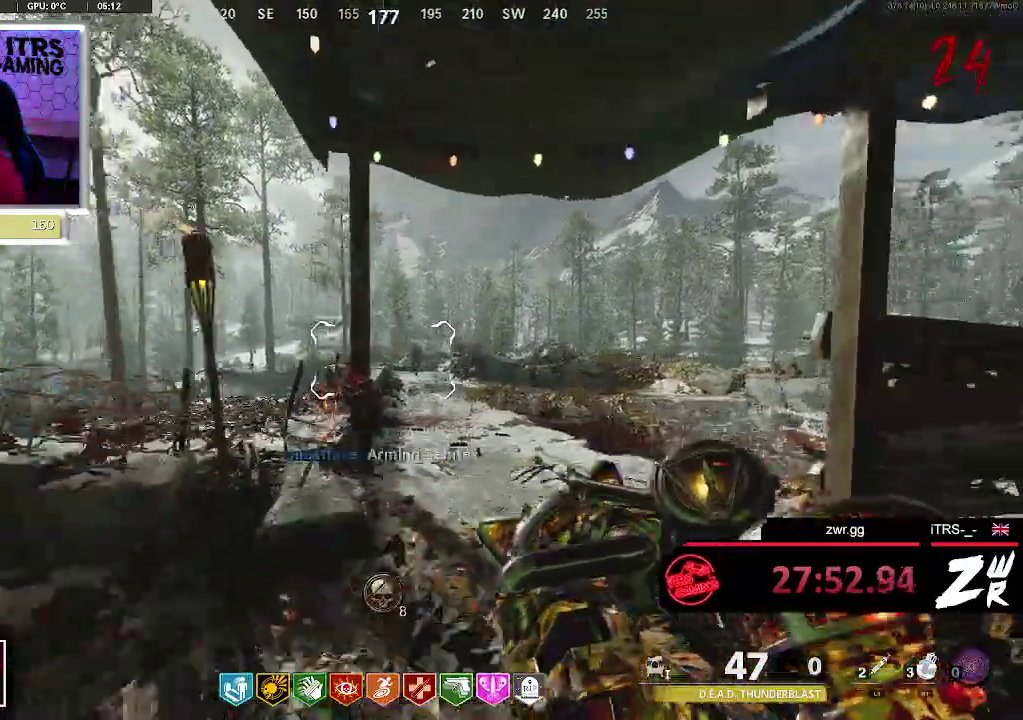
Gameplay with a controller (PlayStation layout); each line is a JSON object with the inputs held at the frame after it. "events" lists button and stick changes between this image and that frame as [ms after this image, input, new state], when the widget could be followed in between. This overlay highlights the sticks when they move; stick clicks (L3 R3) are not distinguishable.
{"buttons": ["L2"], "left_stick": "left", "right_stick": "down-right", "events": [[33, "right_stick", "center"], [133, "left_stick", "down-left"], [267, "left_stick", "left"], [267, "right_stick", "down-right"]]}
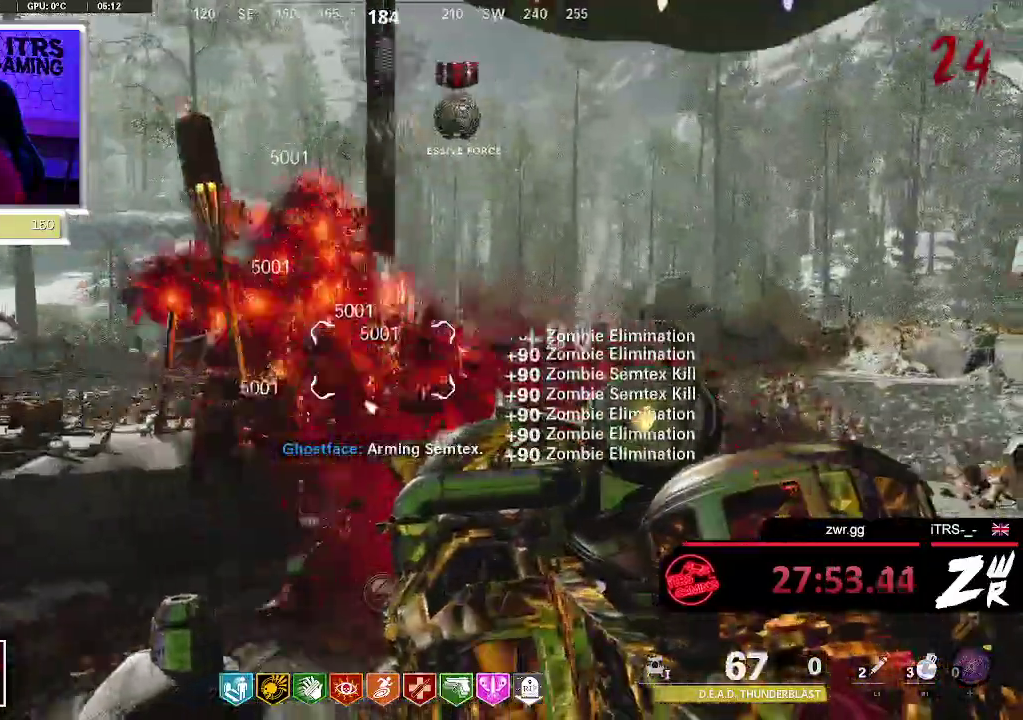
{"buttons": ["L2"], "left_stick": "center", "right_stick": "center", "events": [[33, "right_stick", "center"], [100, "right_stick", "left"], [267, "left_stick", "center"], [400, "right_stick", "center"]]}
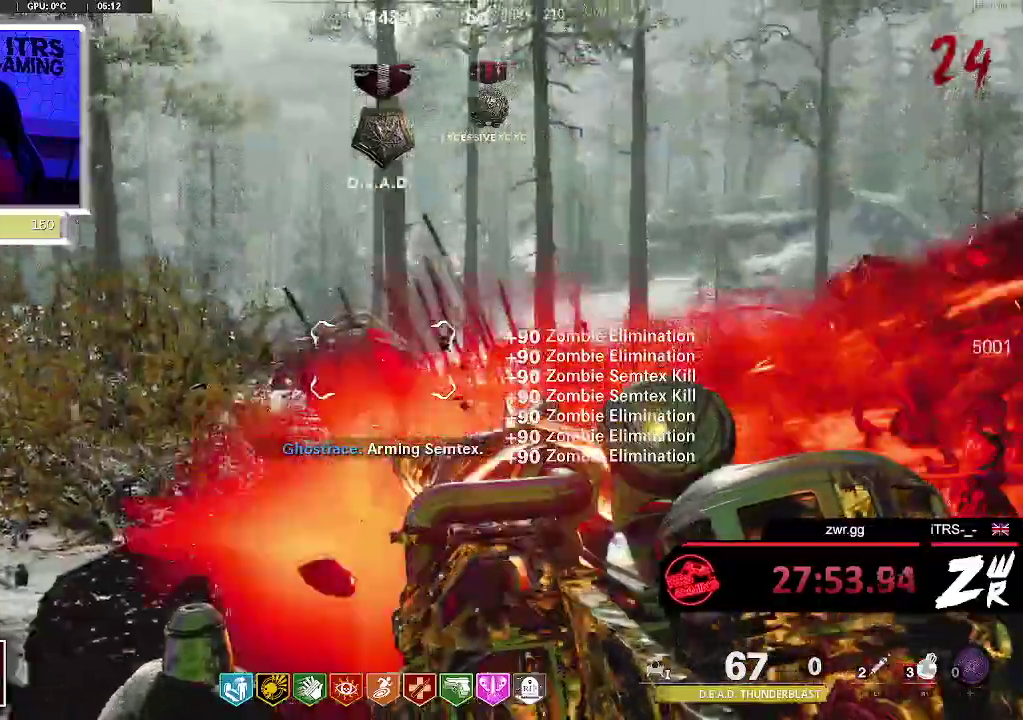
{"buttons": ["L2"], "left_stick": "center", "right_stick": "up-right", "events": [[100, "left_stick", "left"], [100, "right_stick", "down-right"], [333, "left_stick", "center"], [333, "right_stick", "center"], [500, "right_stick", "up-right"]]}
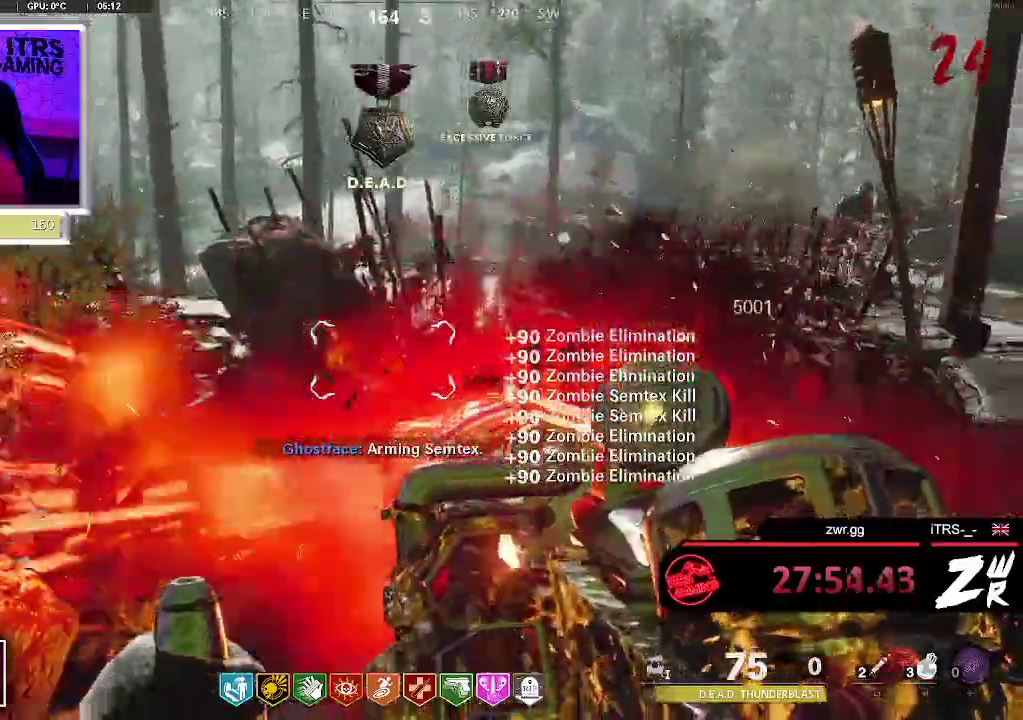
{"buttons": ["L2"], "left_stick": "up", "right_stick": "right", "events": [[100, "left_stick", "up"], [133, "right_stick", "center"], [333, "right_stick", "right"]]}
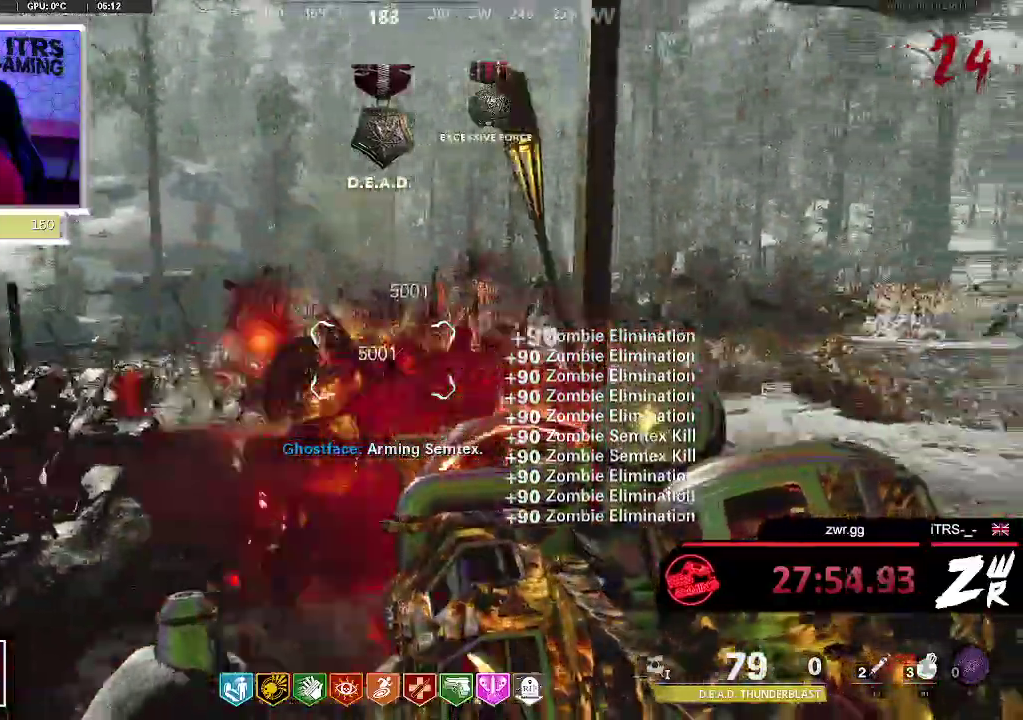
{"buttons": ["L2"], "left_stick": "up-right", "right_stick": "center", "events": [[67, "right_stick", "center"], [167, "left_stick", "up-right"], [333, "left_stick", "right"], [467, "left_stick", "up-right"]]}
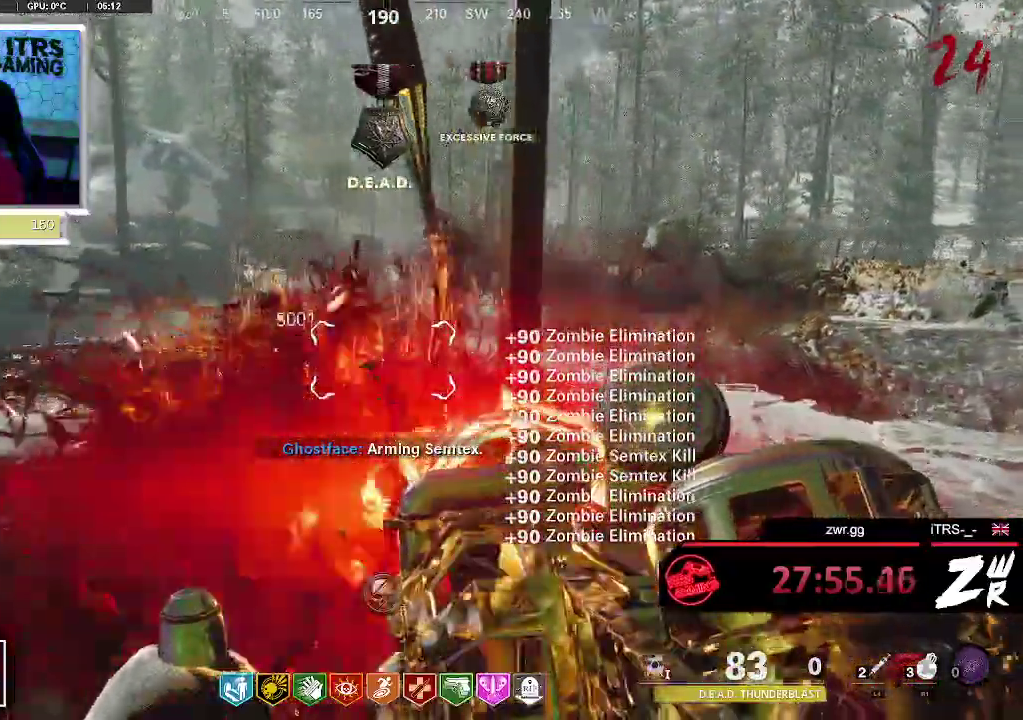
{"buttons": ["L2"], "left_stick": "down-right", "right_stick": "center", "events": [[67, "left_stick", "up"], [233, "right_stick", "up-right"], [333, "left_stick", "center"], [367, "right_stick", "center"], [467, "left_stick", "down-right"]]}
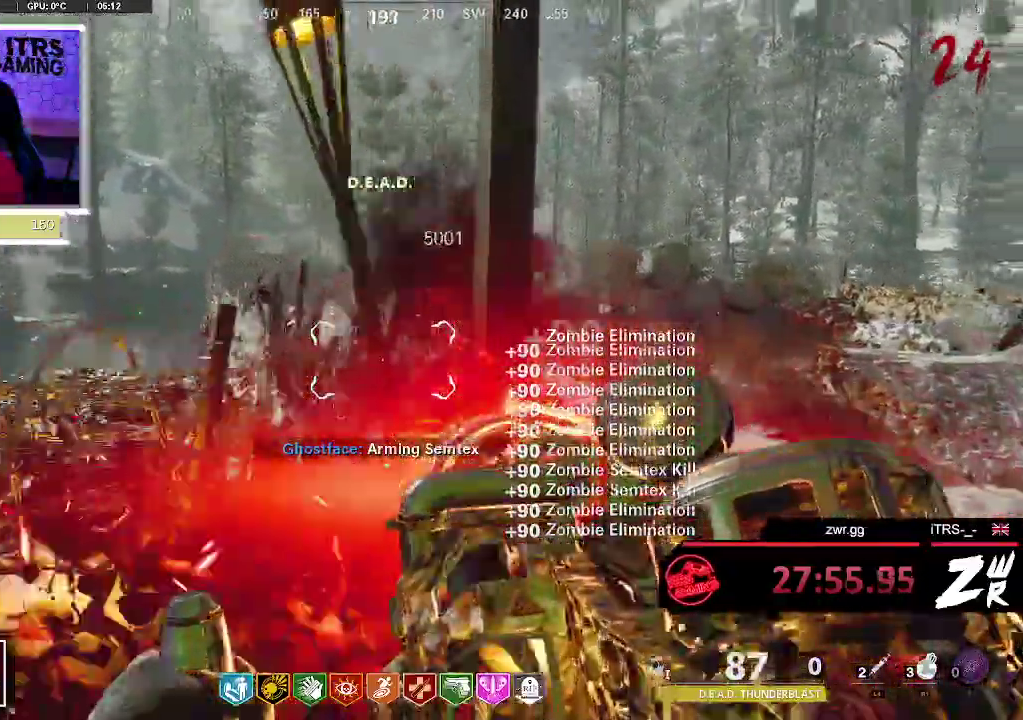
{"buttons": ["L2"], "left_stick": "up-left", "right_stick": "center", "events": [[200, "left_stick", "down"], [267, "left_stick", "left"], [467, "left_stick", "up-left"]]}
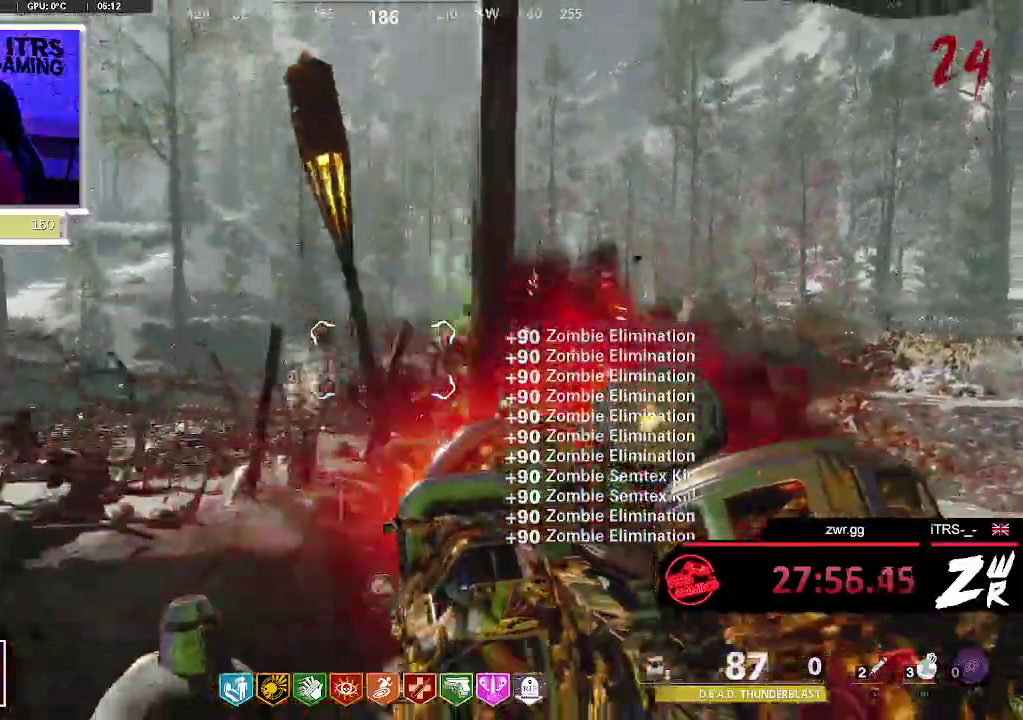
{"buttons": ["L2"], "left_stick": "right", "right_stick": "right", "events": [[133, "left_stick", "up-right"], [200, "left_stick", "right"], [467, "right_stick", "right"]]}
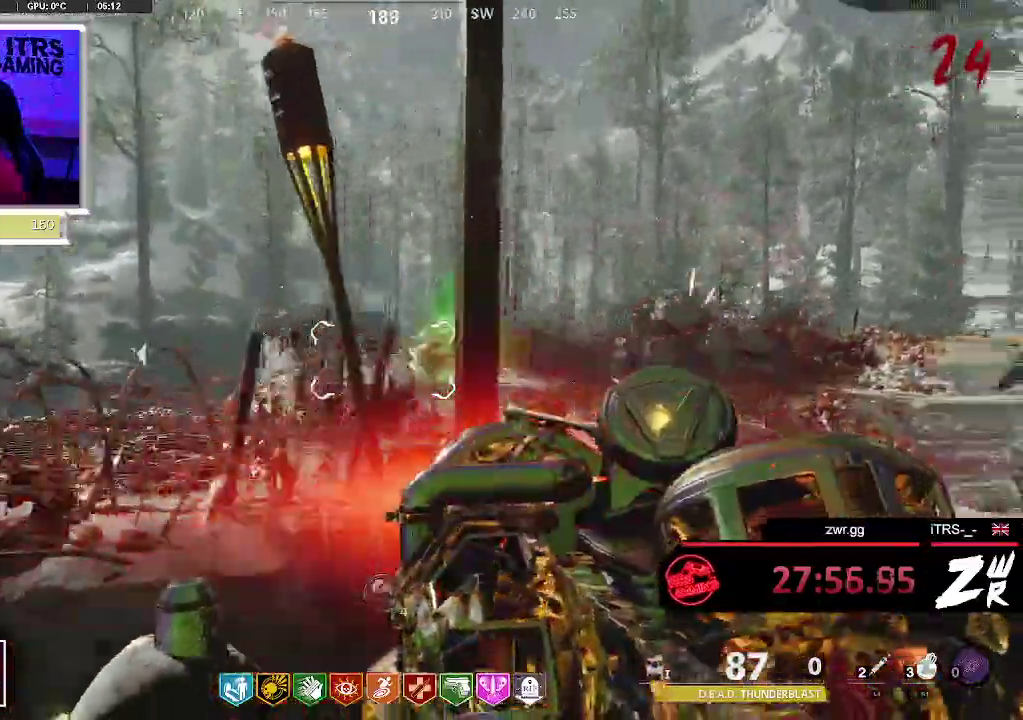
{"buttons": ["L2"], "left_stick": "up-left", "right_stick": "left", "events": [[33, "right_stick", "center"], [100, "left_stick", "up-right"], [233, "right_stick", "down-left"], [300, "L1", "down"], [333, "L1", "up"], [467, "right_stick", "left"], [500, "left_stick", "up-left"]]}
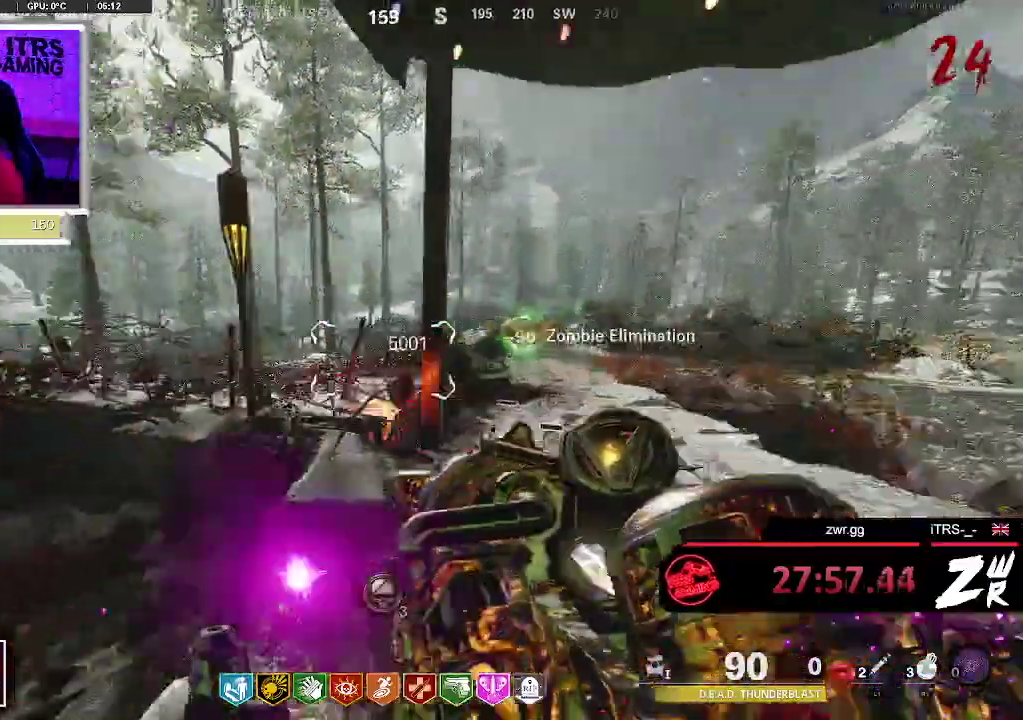
{"buttons": ["L2"], "left_stick": "left", "right_stick": "center", "events": [[67, "left_stick", "left"], [133, "right_stick", "center"], [167, "left_stick", "down-left"], [433, "left_stick", "left"]]}
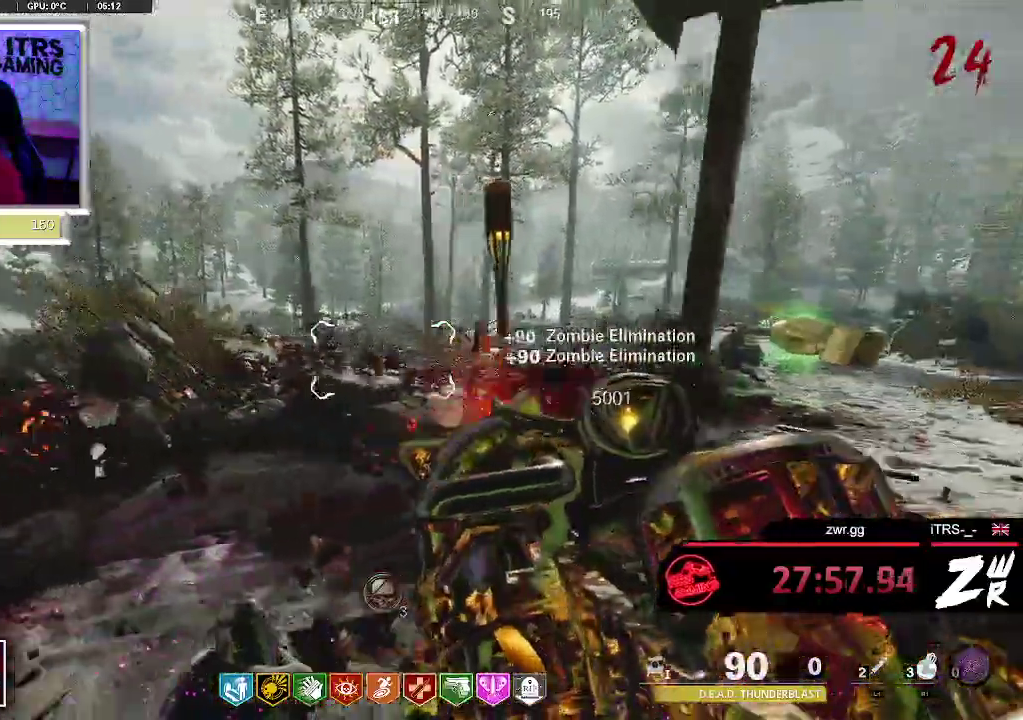
{"buttons": ["L2"], "left_stick": "up-left", "right_stick": "right", "events": [[33, "left_stick", "up-left"], [367, "right_stick", "right"]]}
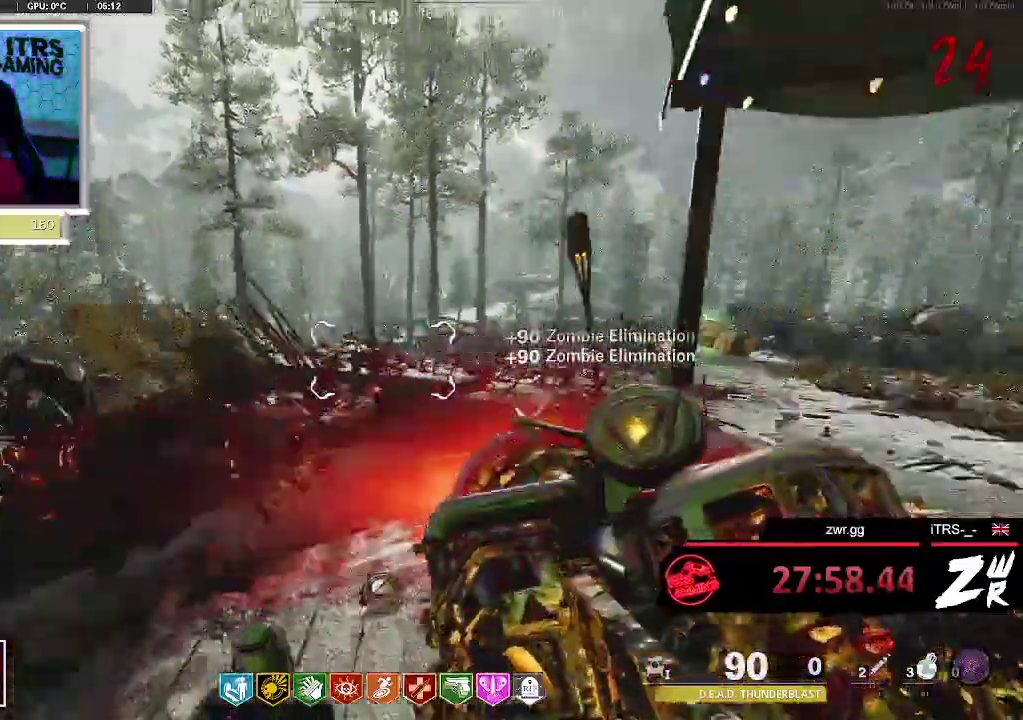
{"buttons": ["L2"], "left_stick": "left", "right_stick": "right", "events": [[67, "right_stick", "center"], [267, "left_stick", "left"], [433, "right_stick", "up-right"], [500, "right_stick", "right"]]}
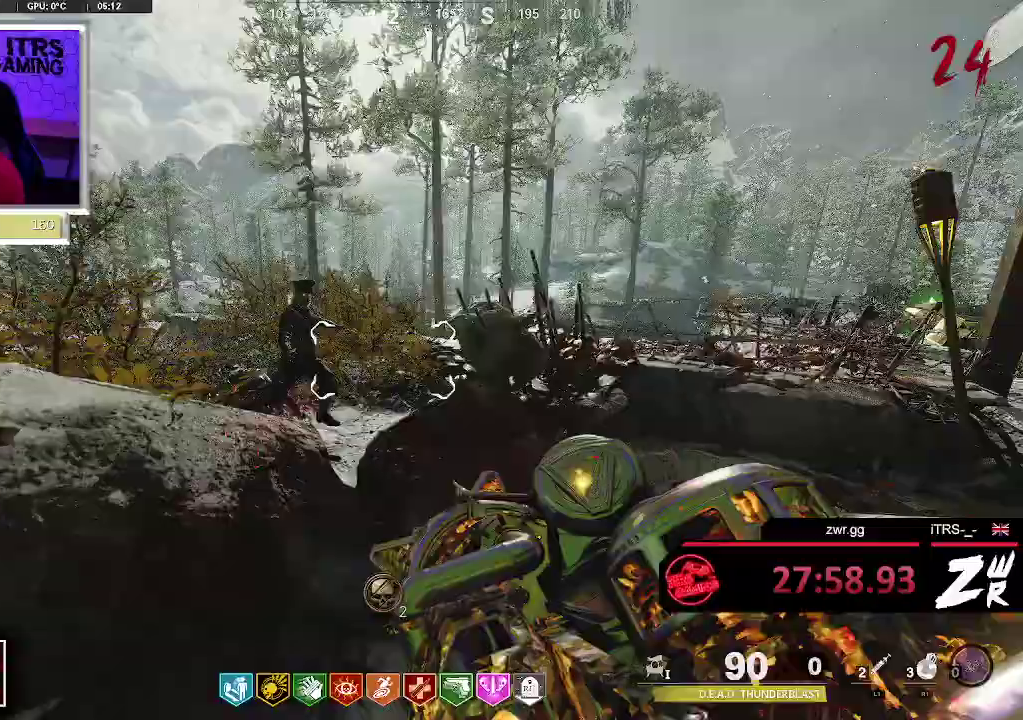
{"buttons": [], "left_stick": "center", "right_stick": "center", "events": [[100, "left_stick", "center"], [167, "right_stick", "center"], [233, "L2", "up"], [233, "left_stick", "right"], [433, "left_stick", "center"]]}
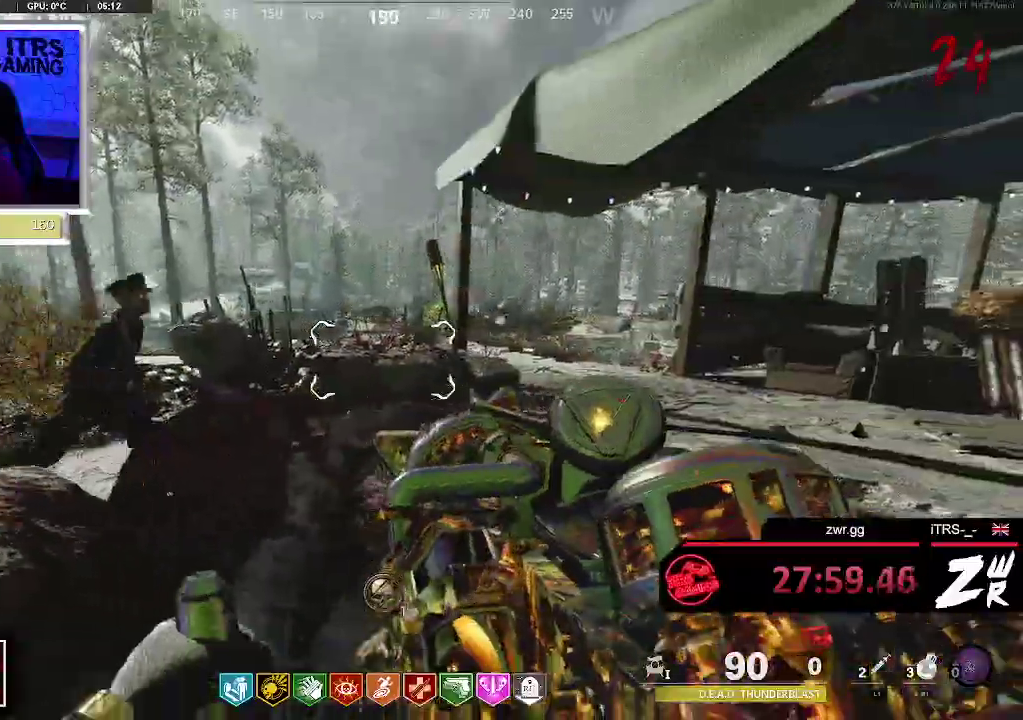
{"buttons": [], "left_stick": "center", "right_stick": "center", "events": [[133, "R2", "down"], [300, "left_stick", "left"], [433, "R2", "up"], [467, "left_stick", "center"]]}
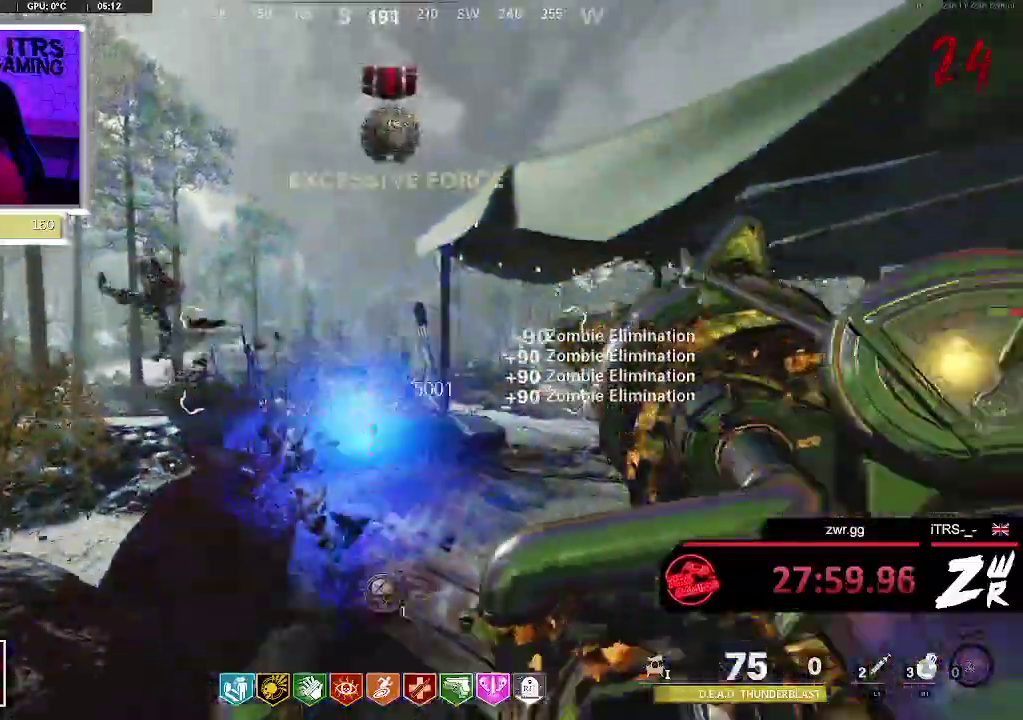
{"buttons": [], "left_stick": "left", "right_stick": "center", "events": [[100, "left_stick", "up-right"], [367, "left_stick", "up"], [500, "left_stick", "left"]]}
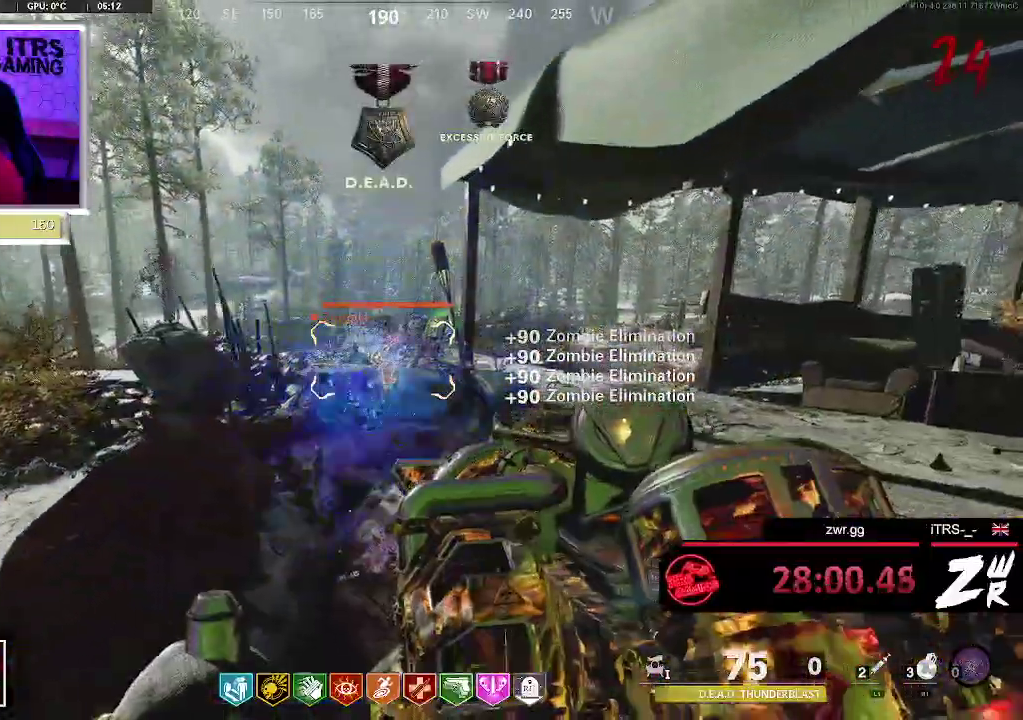
{"buttons": [], "left_stick": "center", "right_stick": "center", "events": [[333, "left_stick", "center"]]}
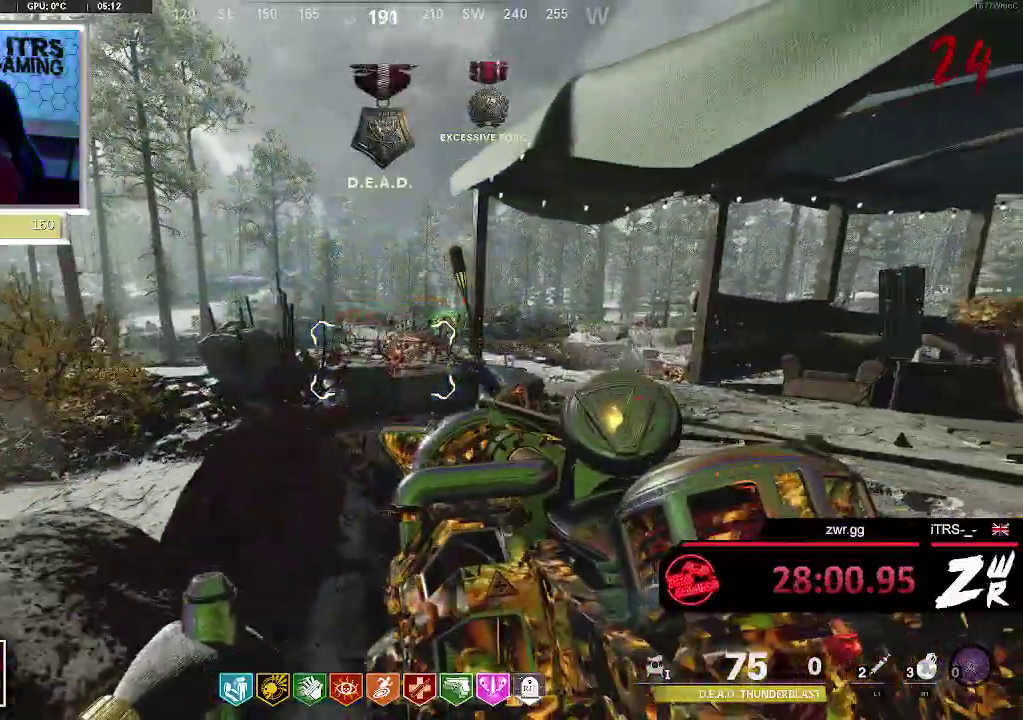
{"buttons": [], "left_stick": "center", "right_stick": "center", "events": [[133, "CROSS", "down"], [333, "R2", "down"], [367, "CROSS", "up"], [467, "R2", "up"]]}
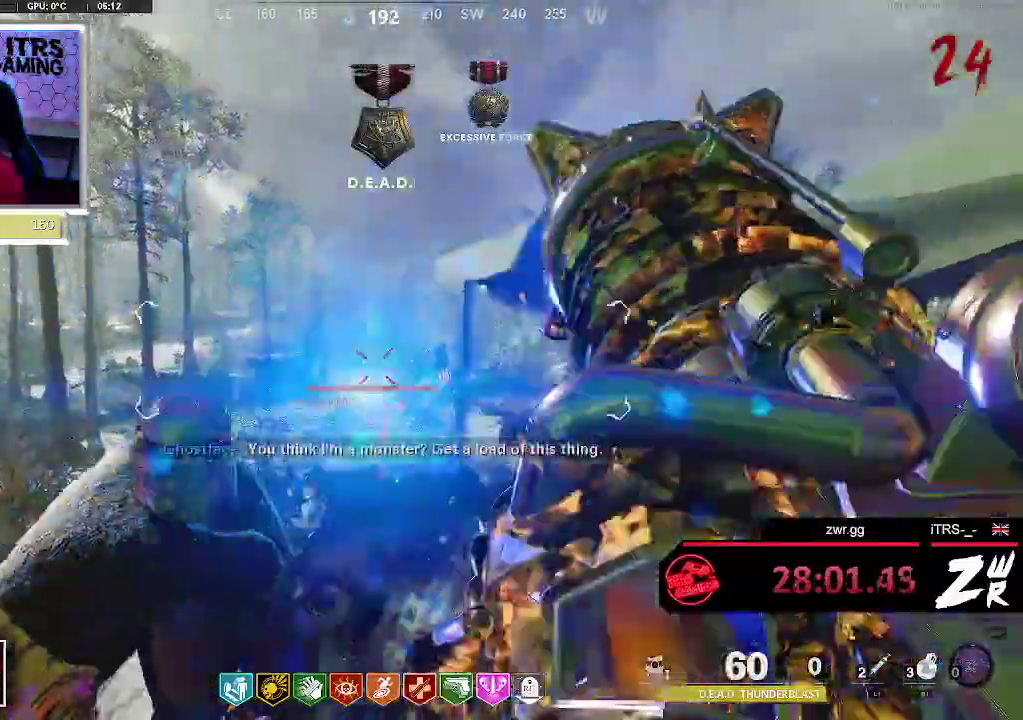
{"buttons": [], "left_stick": "up-right", "right_stick": "center", "events": [[267, "left_stick", "right"], [467, "left_stick", "up-right"]]}
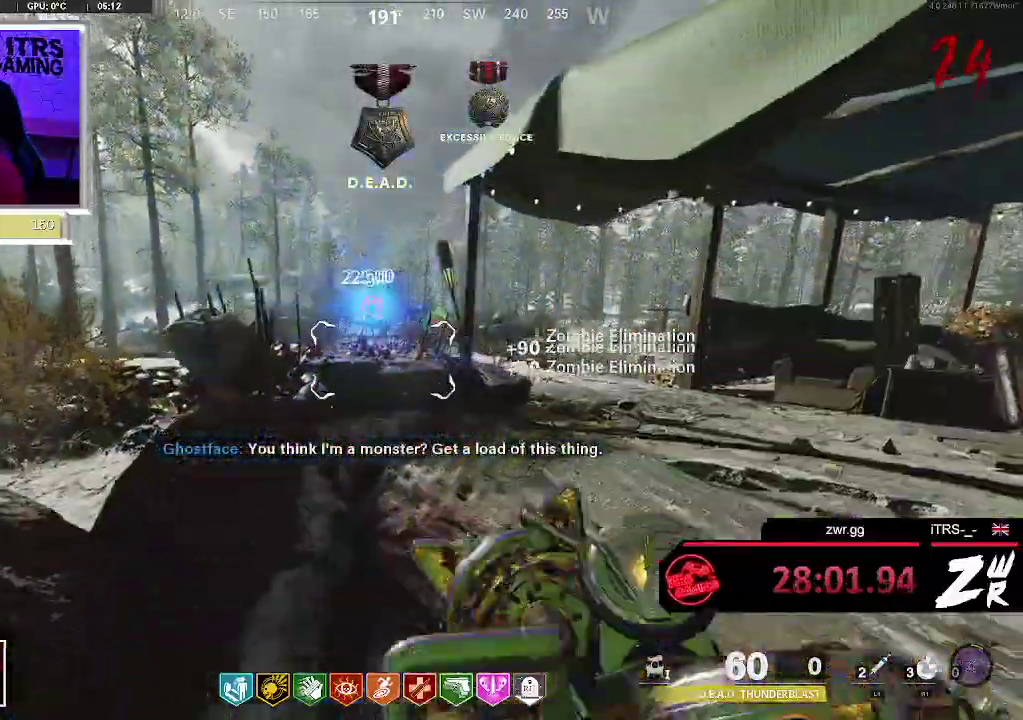
{"buttons": [], "left_stick": "center", "right_stick": "center", "events": [[33, "left_stick", "center"], [100, "left_stick", "up-right"], [167, "left_stick", "up"], [333, "left_stick", "center"]]}